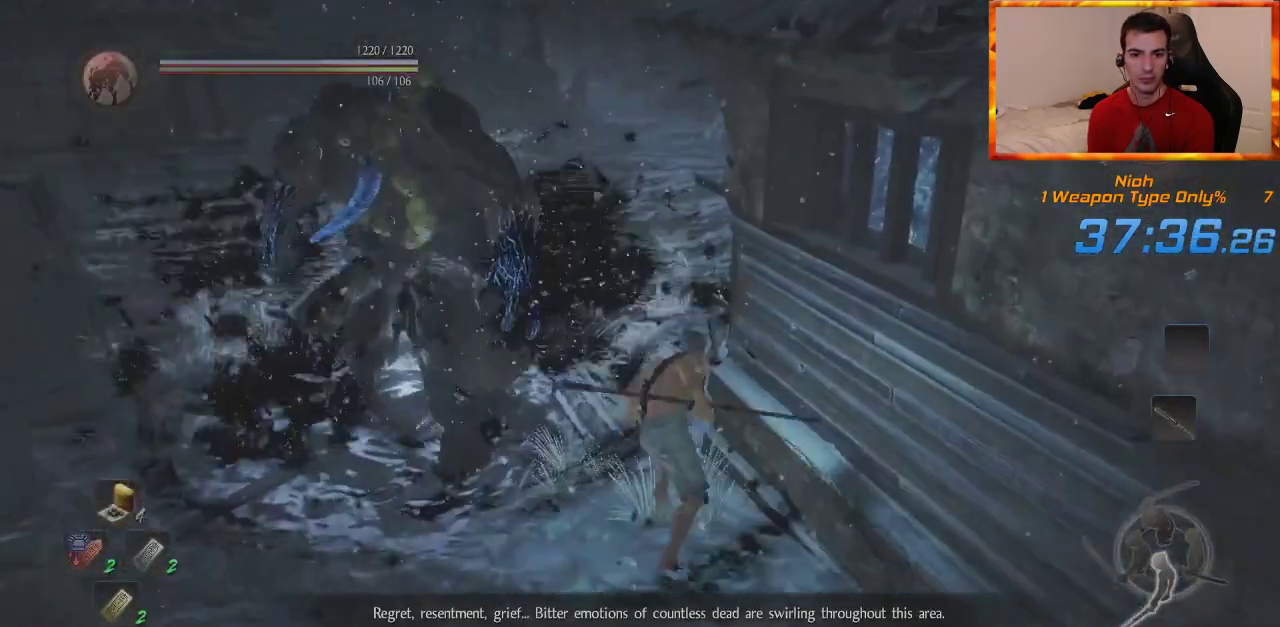
Gameplay with a controller (PlayStation layout); each line is a JSON object with the inputs held at the frame after it (dt_ms = milliseconds from this image to that frame). "events" lists button and stick changes between this image and that frame as [ms after this image, input, new state], when the widget could be followed in between. Not read: CROSS.
{"dt_ms": 500, "buttons": [], "left_stick": "up", "right_stick": "center", "events": [[183, "right_stick", "up"], [283, "right_stick", "center"]]}
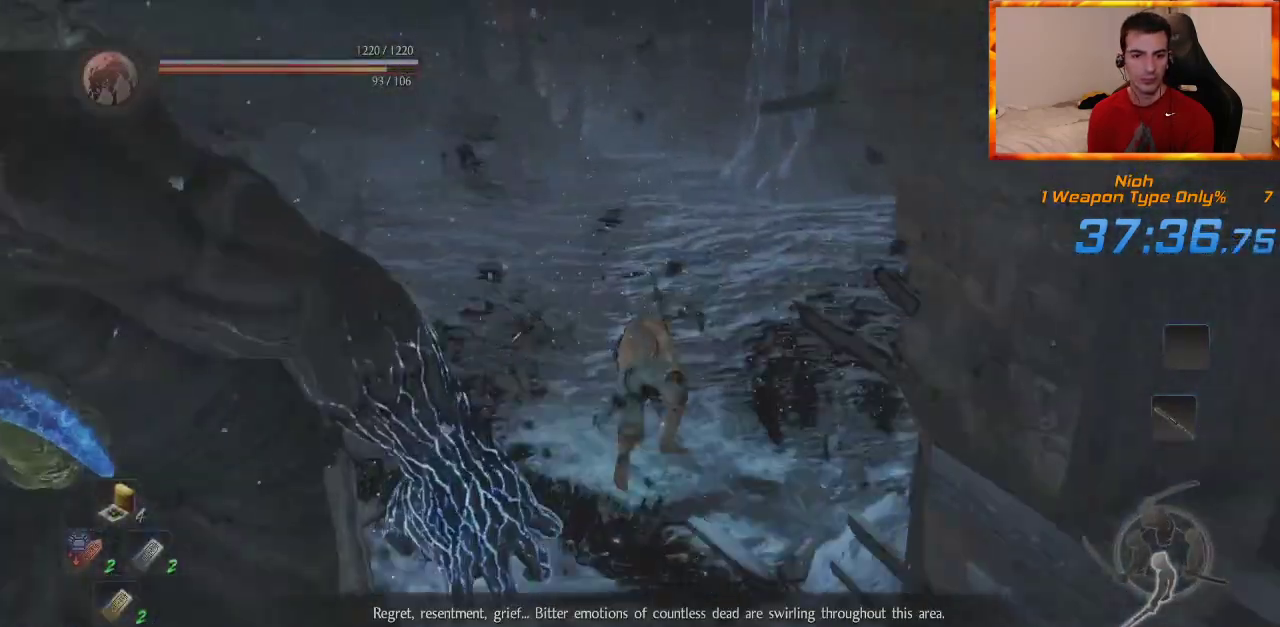
{"dt_ms": 500, "buttons": [], "left_stick": "up", "right_stick": "center", "events": []}
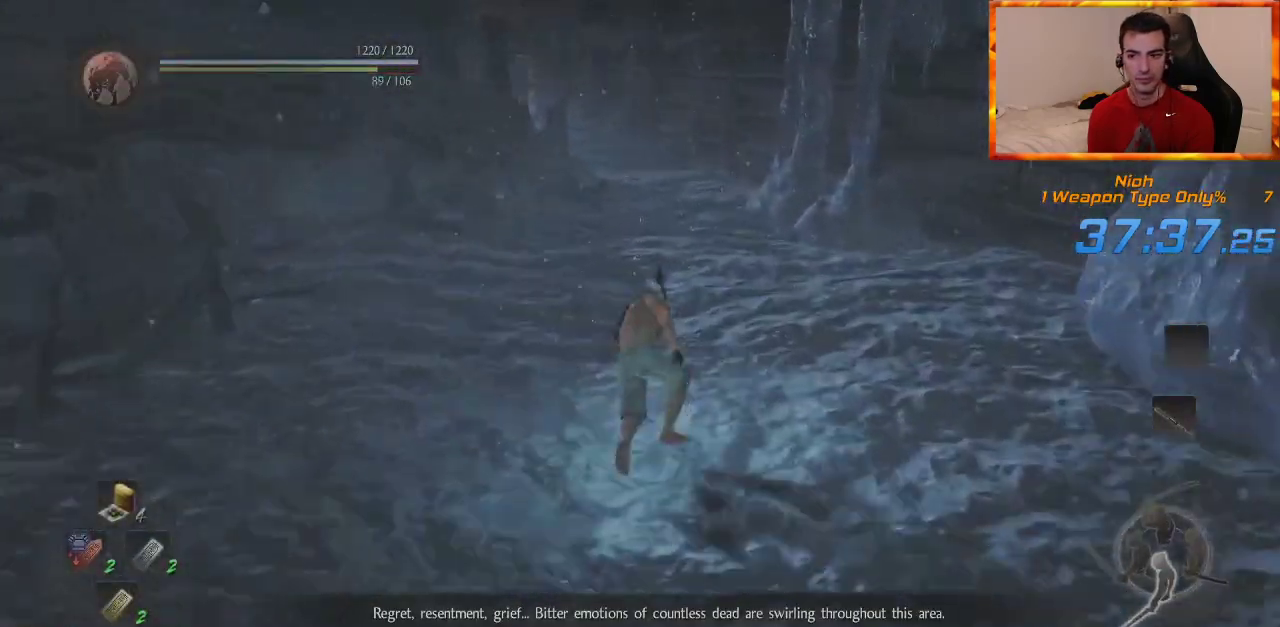
{"dt_ms": 500, "buttons": [], "left_stick": "up", "right_stick": "center", "events": []}
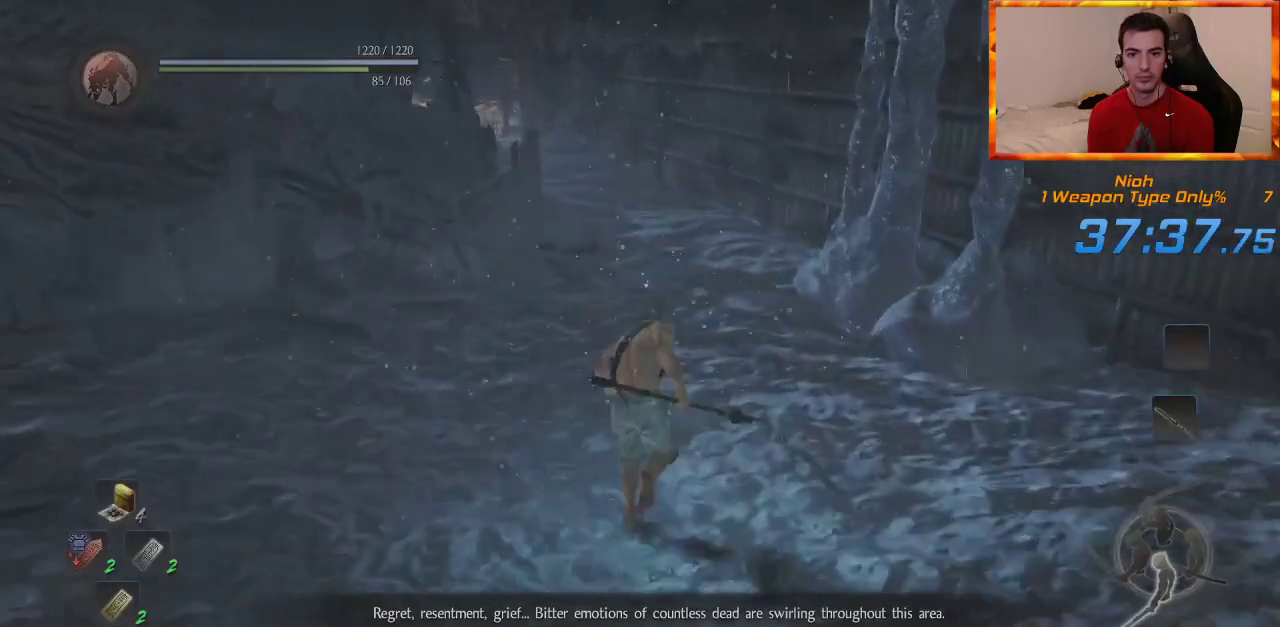
{"dt_ms": 500, "buttons": [], "left_stick": "up", "right_stick": "center"}
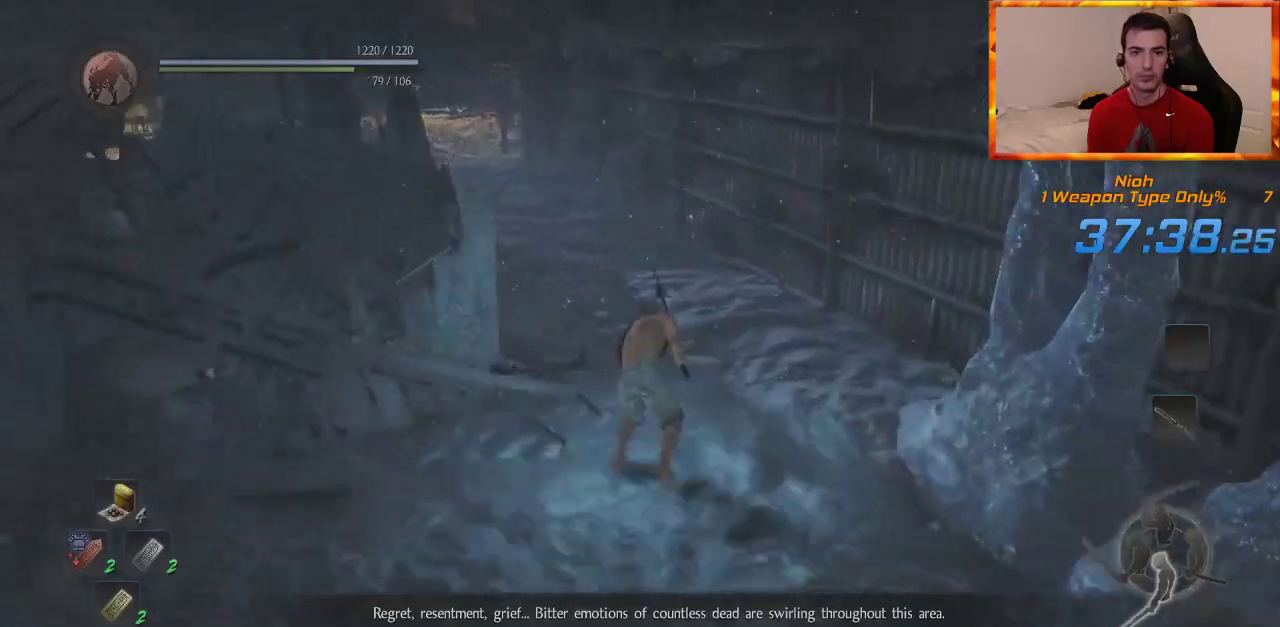
{"dt_ms": 500, "buttons": [], "left_stick": "up", "right_stick": "left", "events": [[433, "right_stick", "left"]]}
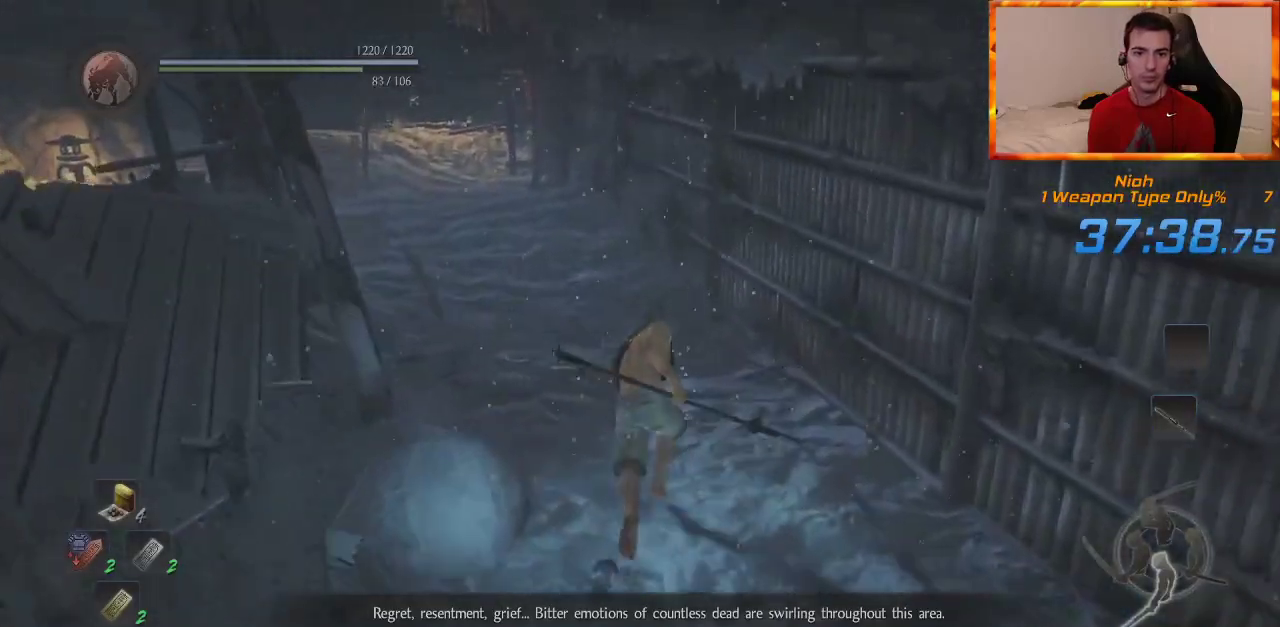
{"dt_ms": 1000, "buttons": [], "left_stick": "up", "right_stick": "left", "events": [[117, "right_stick", "center"], [233, "right_stick", "left"], [733, "right_stick", "center"], [817, "right_stick", "left"]]}
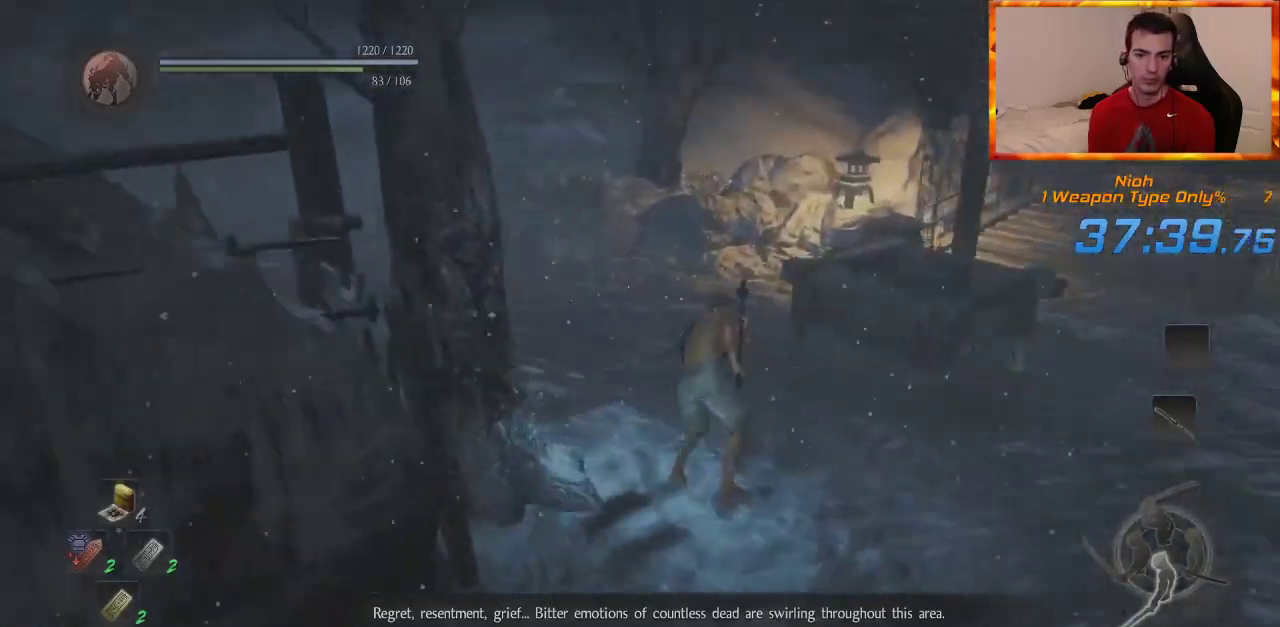
{"dt_ms": 500, "buttons": [], "left_stick": "up", "right_stick": "center", "events": [[67, "right_stick", "center"], [167, "right_stick", "left"], [333, "right_stick", "center"]]}
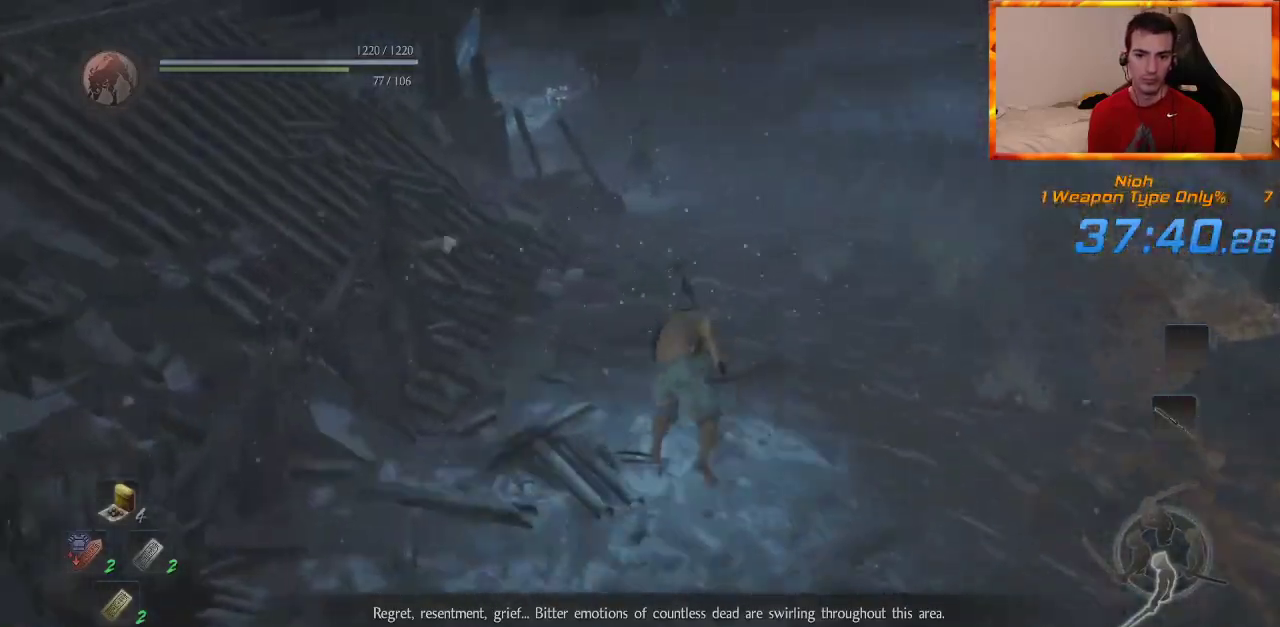
{"dt_ms": 1000, "buttons": [], "left_stick": "up", "right_stick": "up-left"}
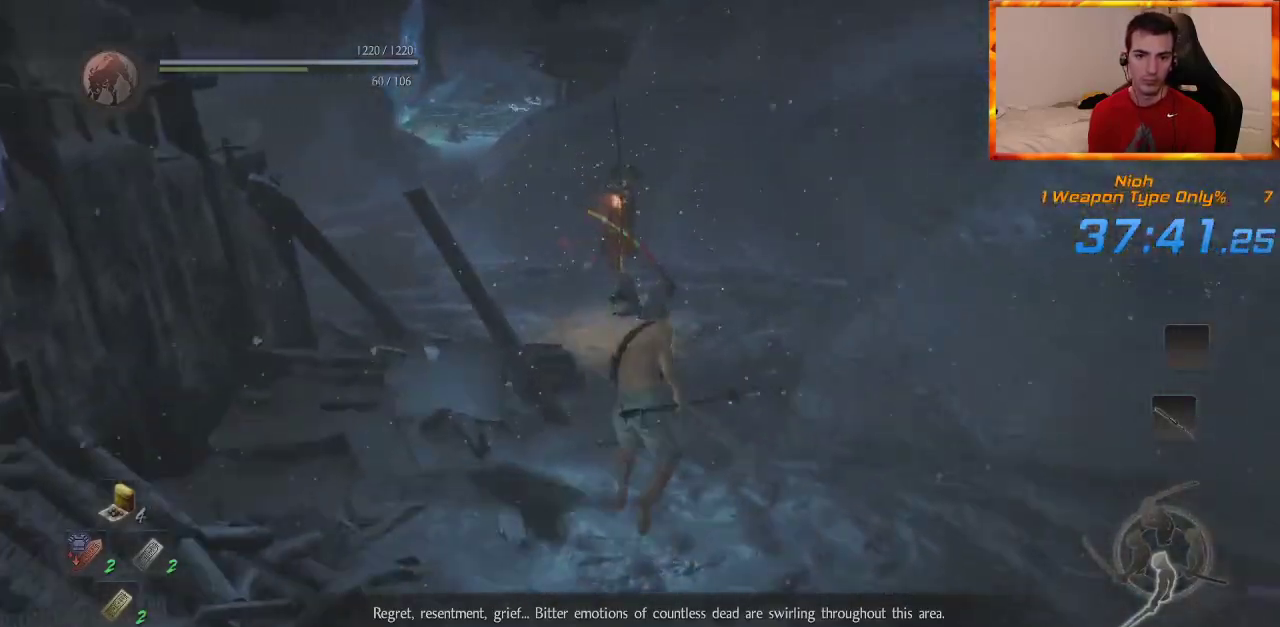
{"dt_ms": 500, "buttons": [], "left_stick": "up", "right_stick": "center", "events": [[133, "right_stick", "center"]]}
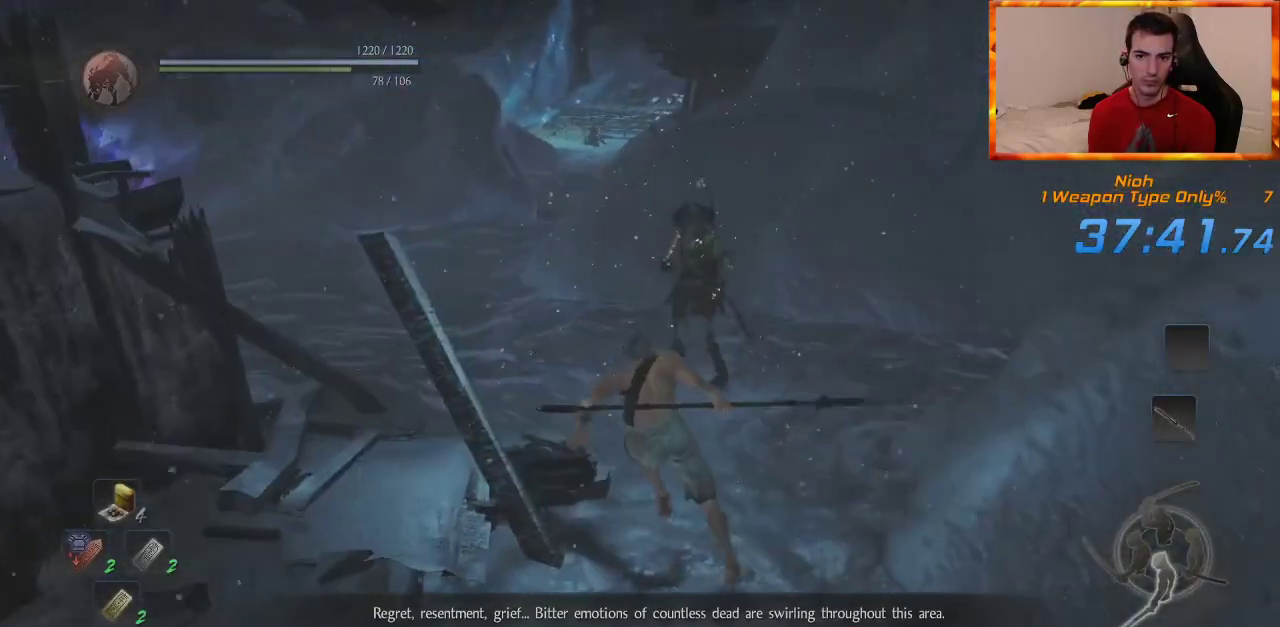
{"dt_ms": 500, "buttons": [], "left_stick": "up", "right_stick": "center", "events": []}
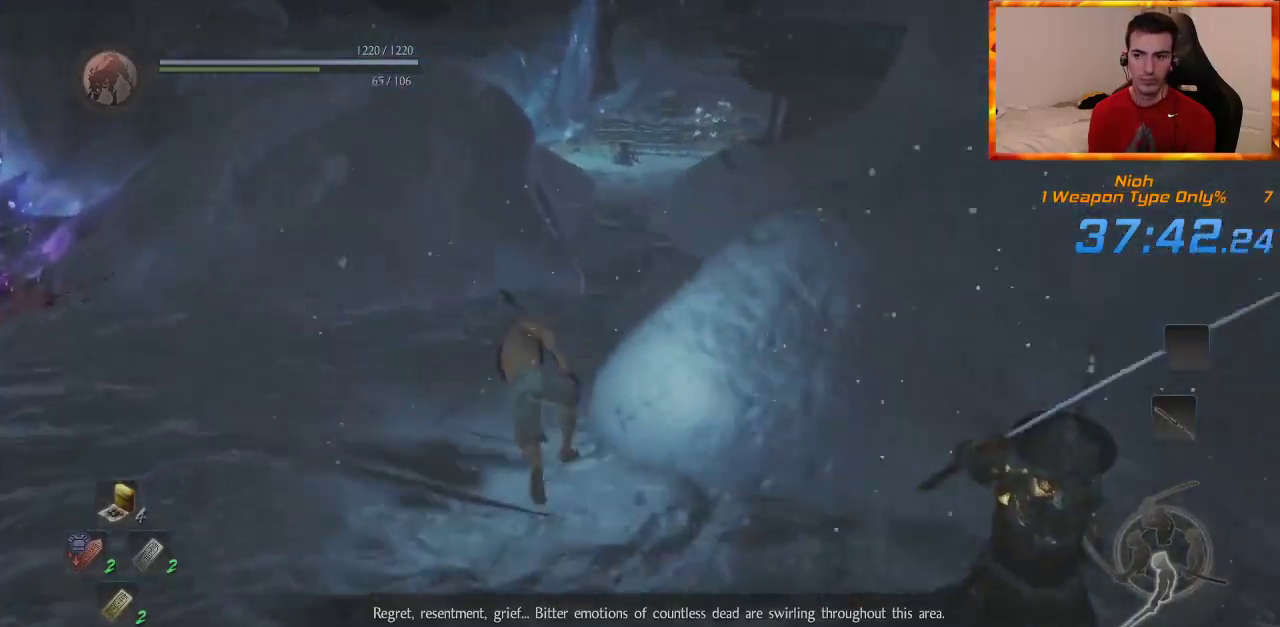
{"dt_ms": 500, "buttons": [], "left_stick": "up", "right_stick": "center", "events": [[17, "right_stick", "right"], [167, "right_stick", "center"]]}
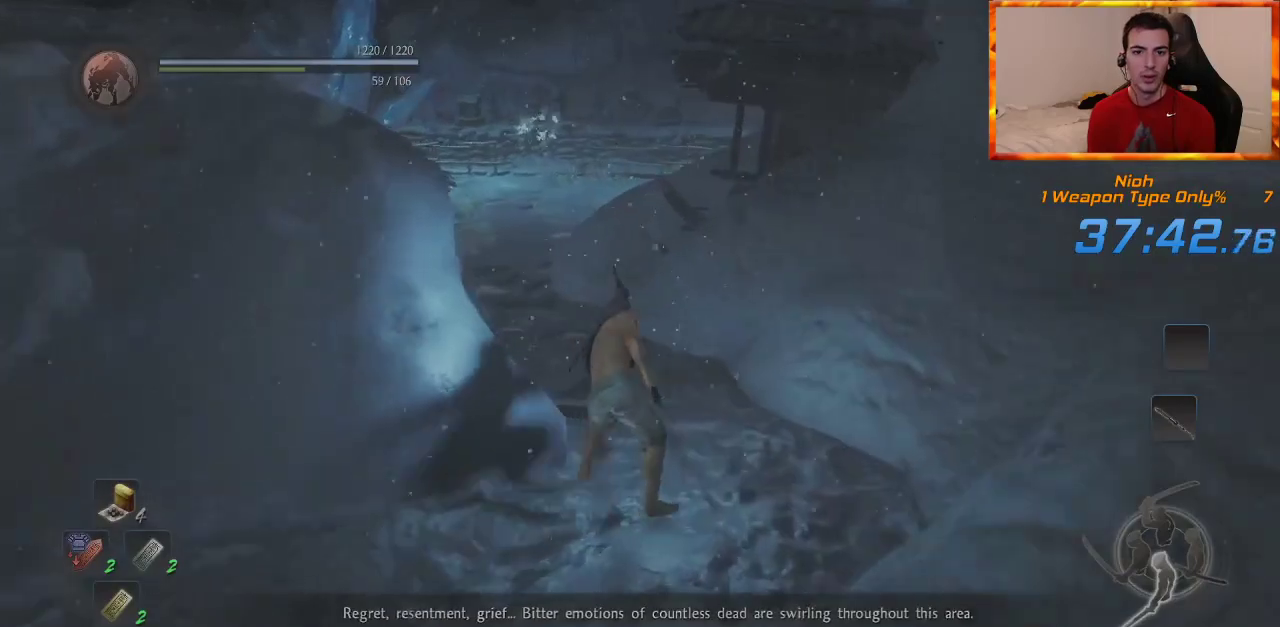
{"dt_ms": 500, "buttons": [], "left_stick": "up", "right_stick": "center", "events": []}
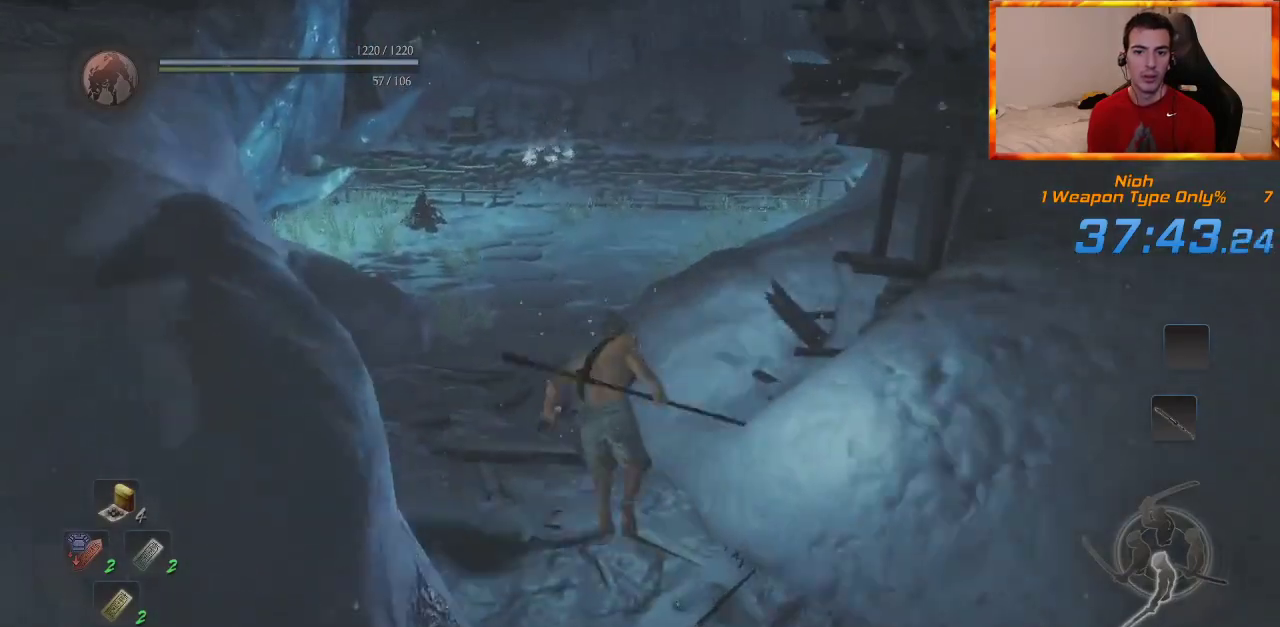
{"dt_ms": 500, "buttons": [], "left_stick": "up", "right_stick": "center", "events": []}
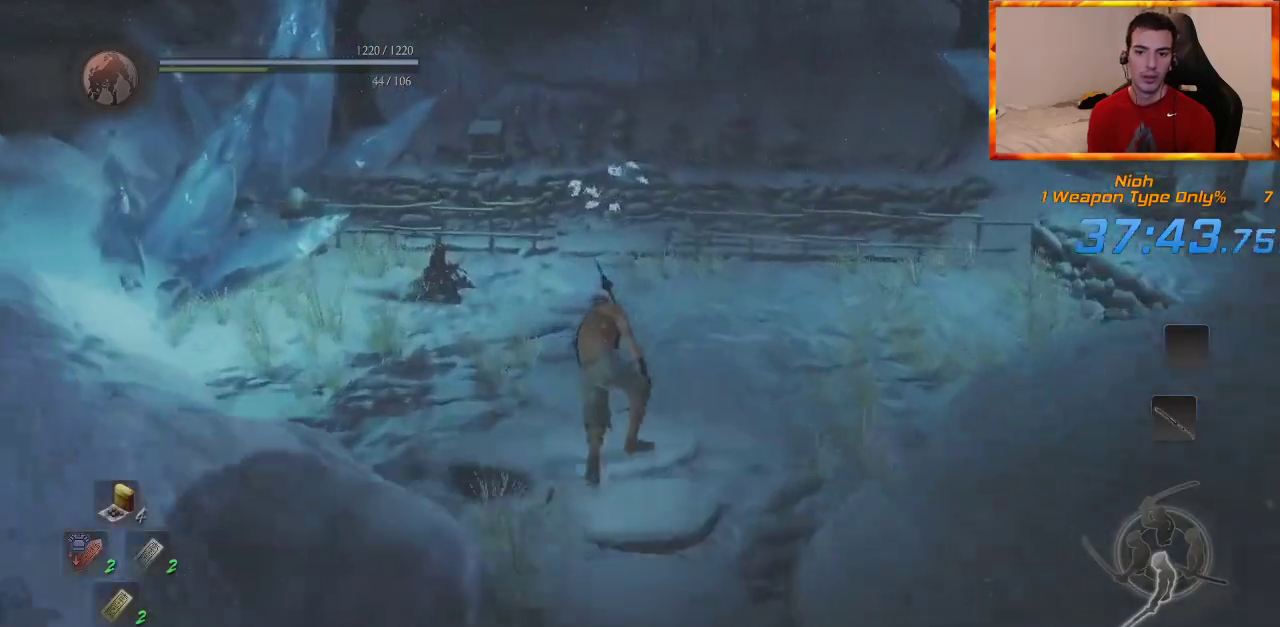
{"dt_ms": 500, "buttons": ["TRIANGLE"], "left_stick": "up", "right_stick": "center", "events": [[467, "TRIANGLE", "down"]]}
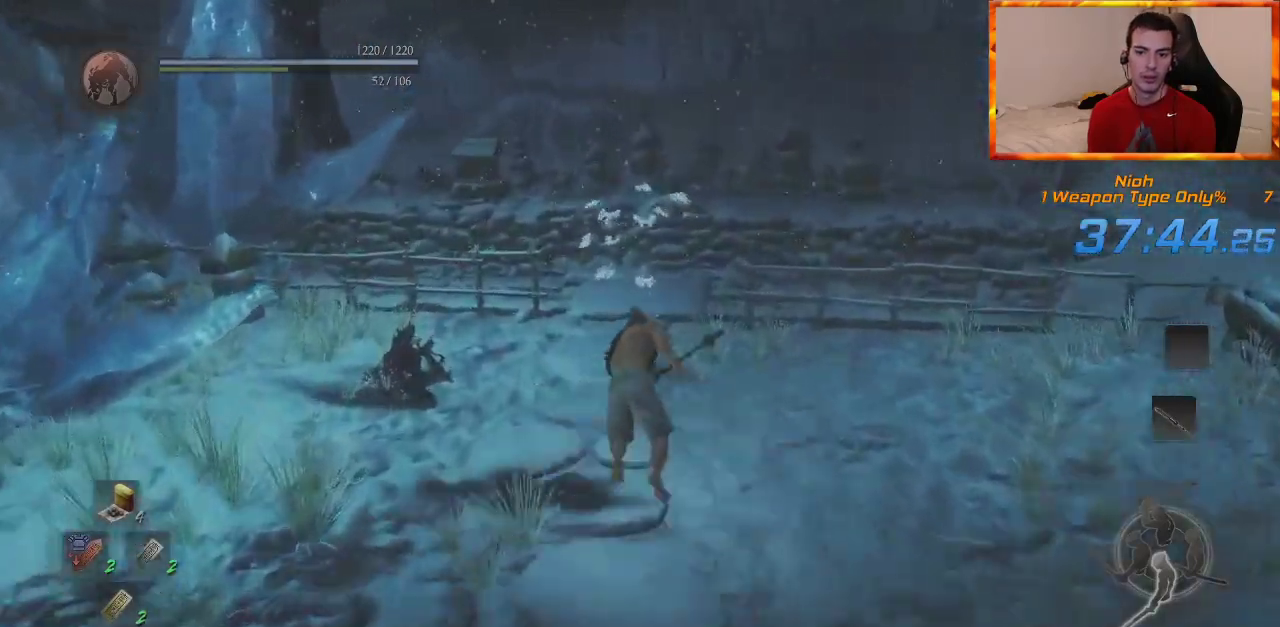
{"dt_ms": 500, "buttons": [], "left_stick": "up", "right_stick": "left"}
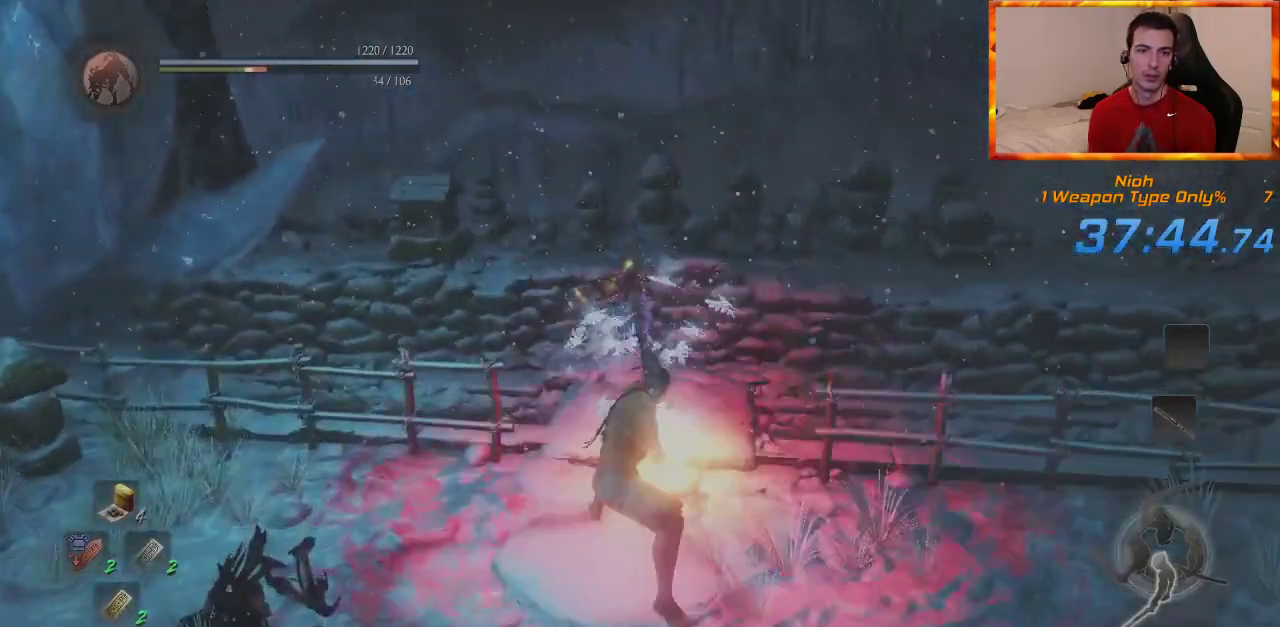
{"dt_ms": 500, "buttons": ["TRIANGLE", "R1"], "left_stick": "up-left", "right_stick": "left", "events": [[283, "left_stick", "up-left"], [433, "R1", "down"], [450, "TRIANGLE", "down"]]}